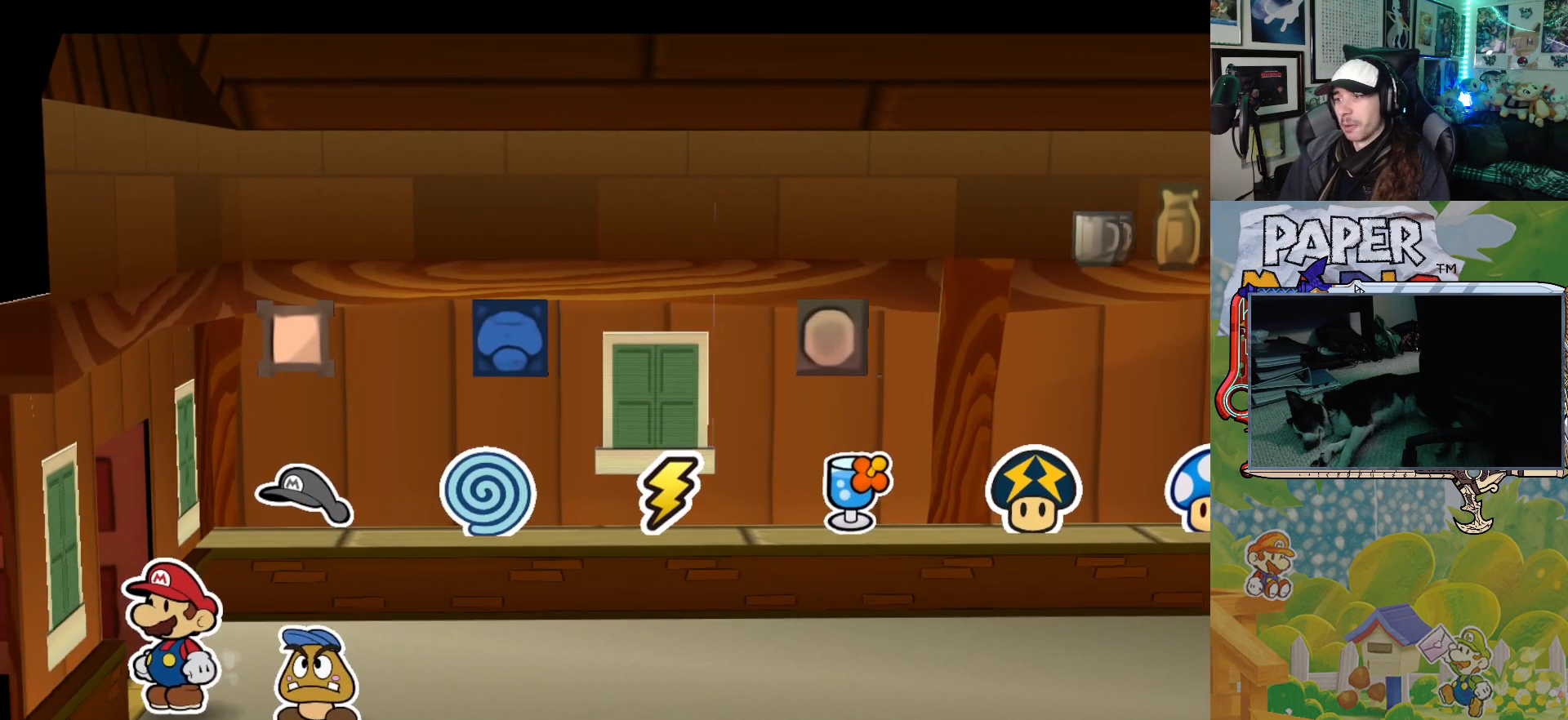
Gameplay with a controller (Xbox layout); each line is a JSON object with the inputs held at the frame after it. "events" lists button and stick changes between this image and that frame as [ms after this image, input, new state], when the widget could be followed in between. Not read: L2 R2 right_stick.
{"buttons": [], "left_stick": "center", "events": [[467, "left_stick", "center"]]}
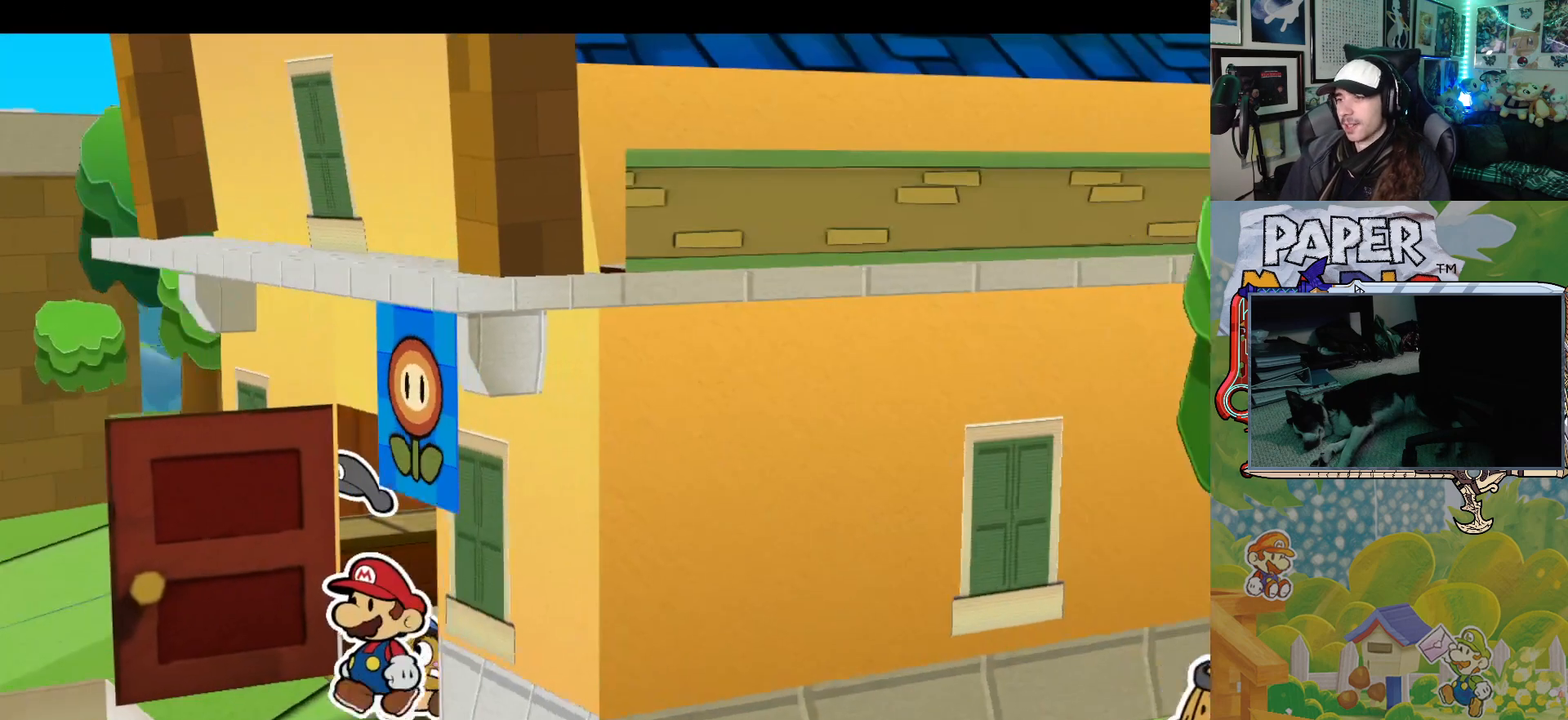
{"buttons": [], "left_stick": "down", "events": [[500, "left_stick", "down"]]}
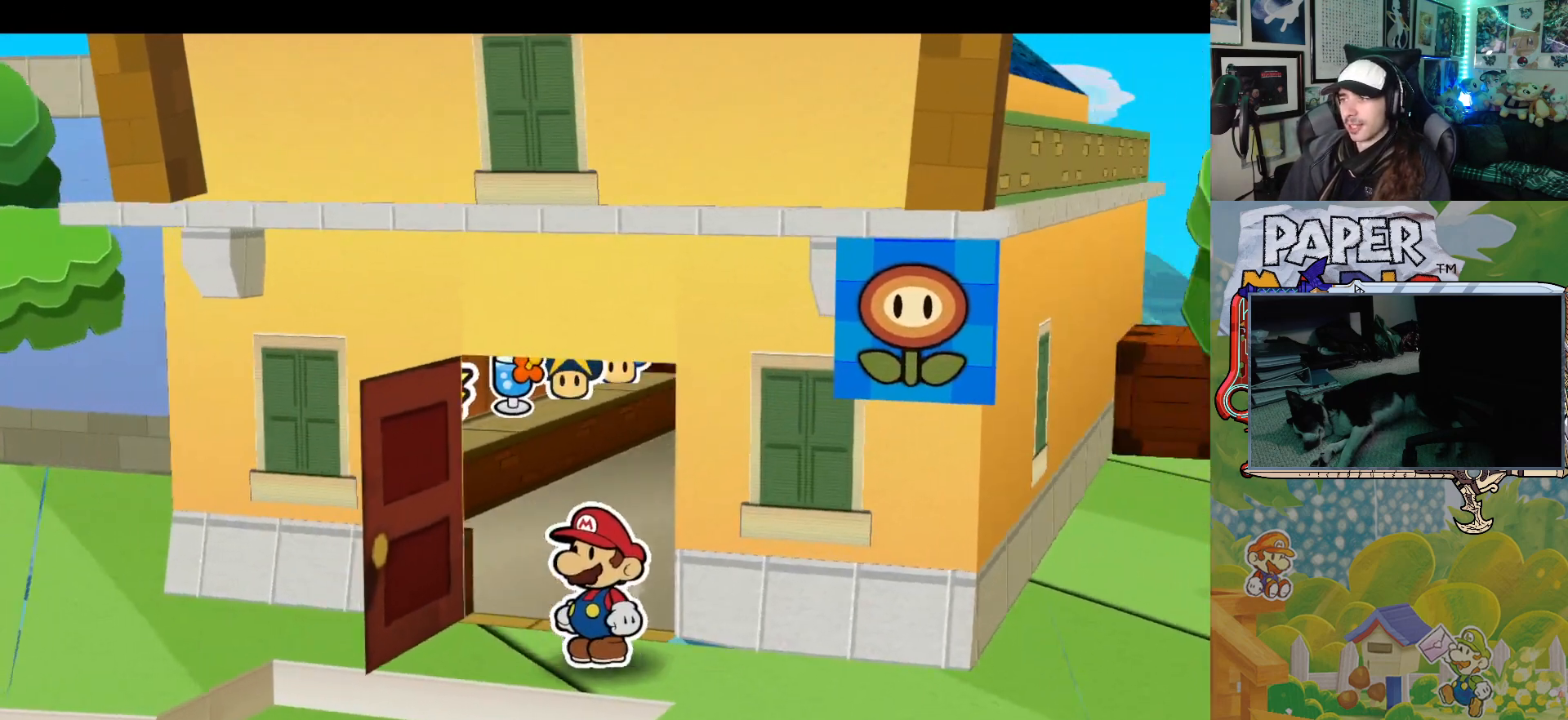
{"buttons": [], "left_stick": "down-right", "events": [[133, "left_stick", "down-right"]]}
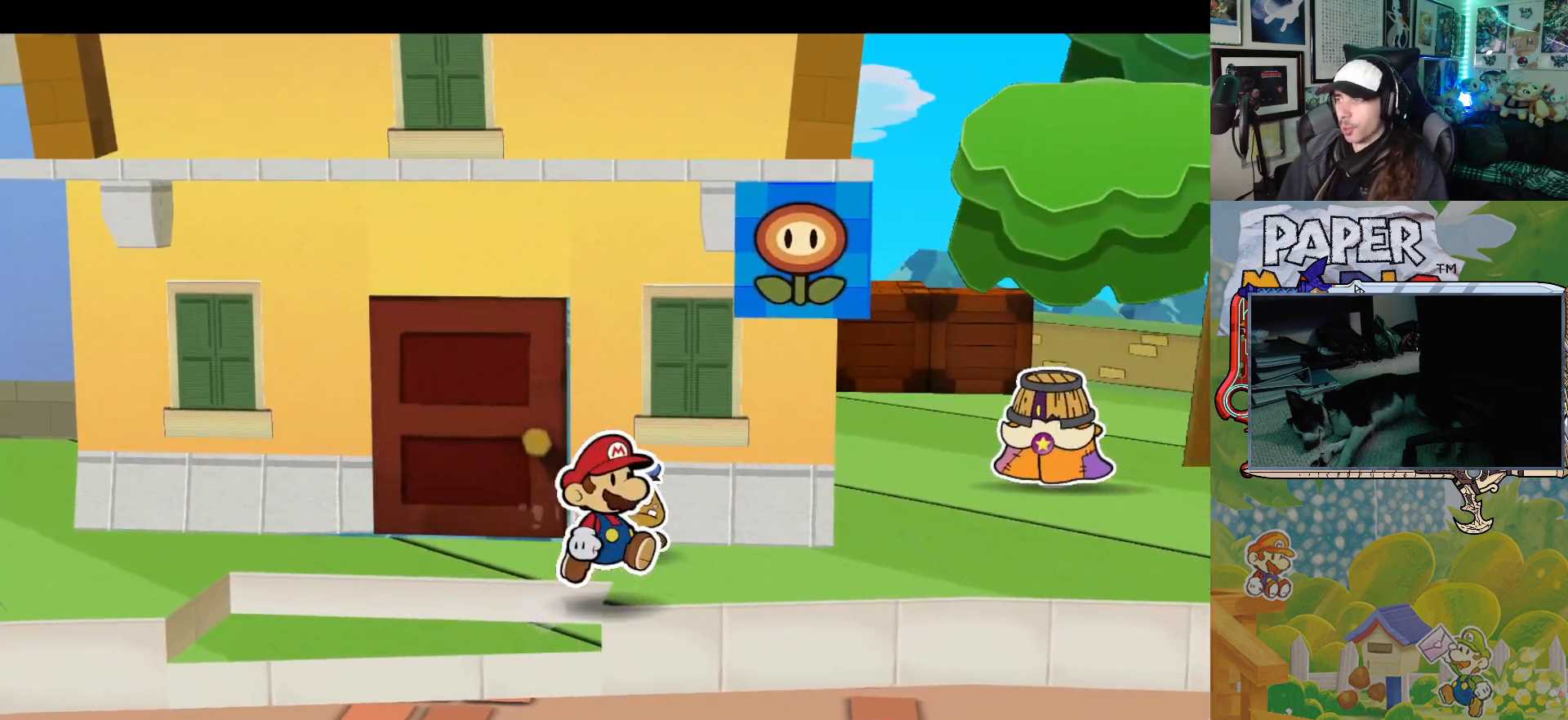
{"buttons": [], "left_stick": "right", "events": [[17, "left_stick", "right"]]}
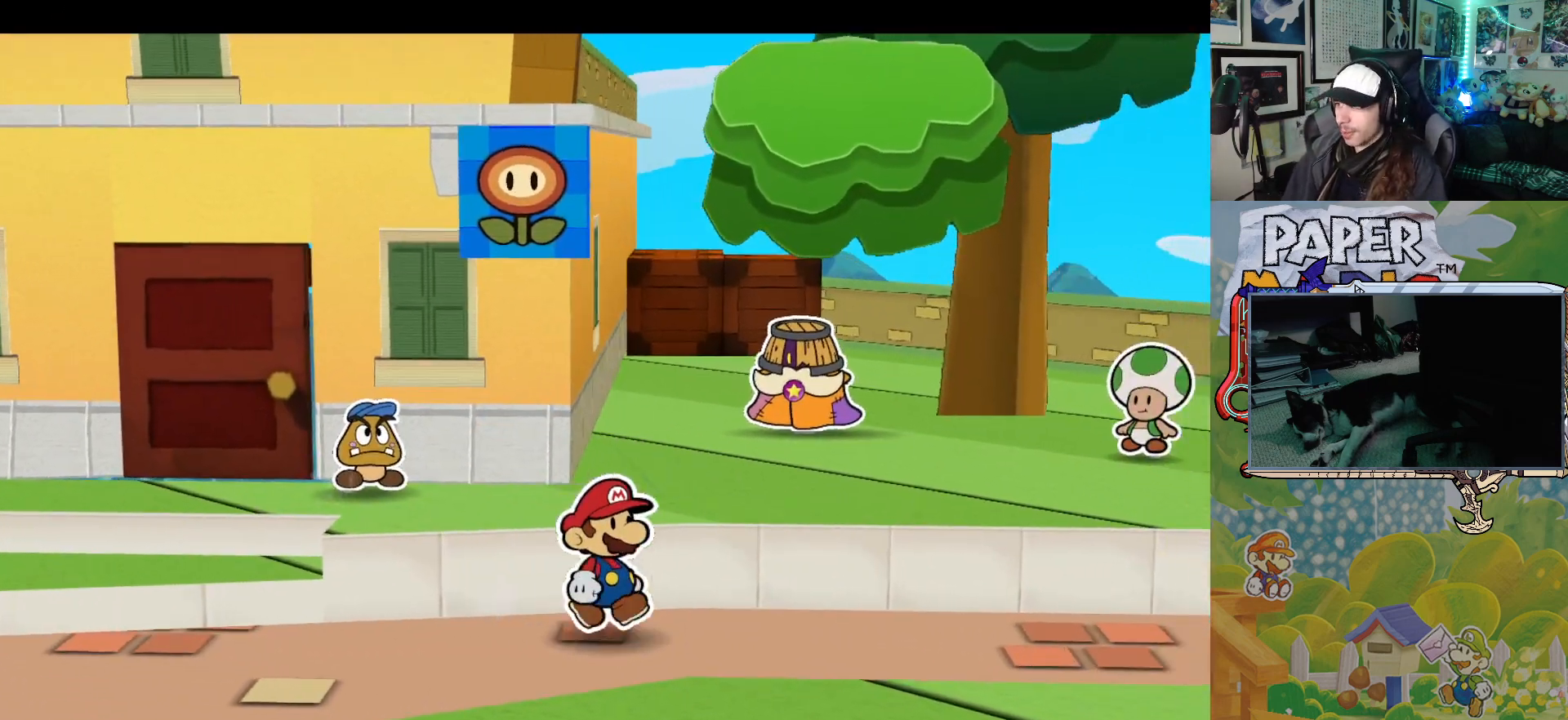
{"buttons": [], "left_stick": "right", "events": []}
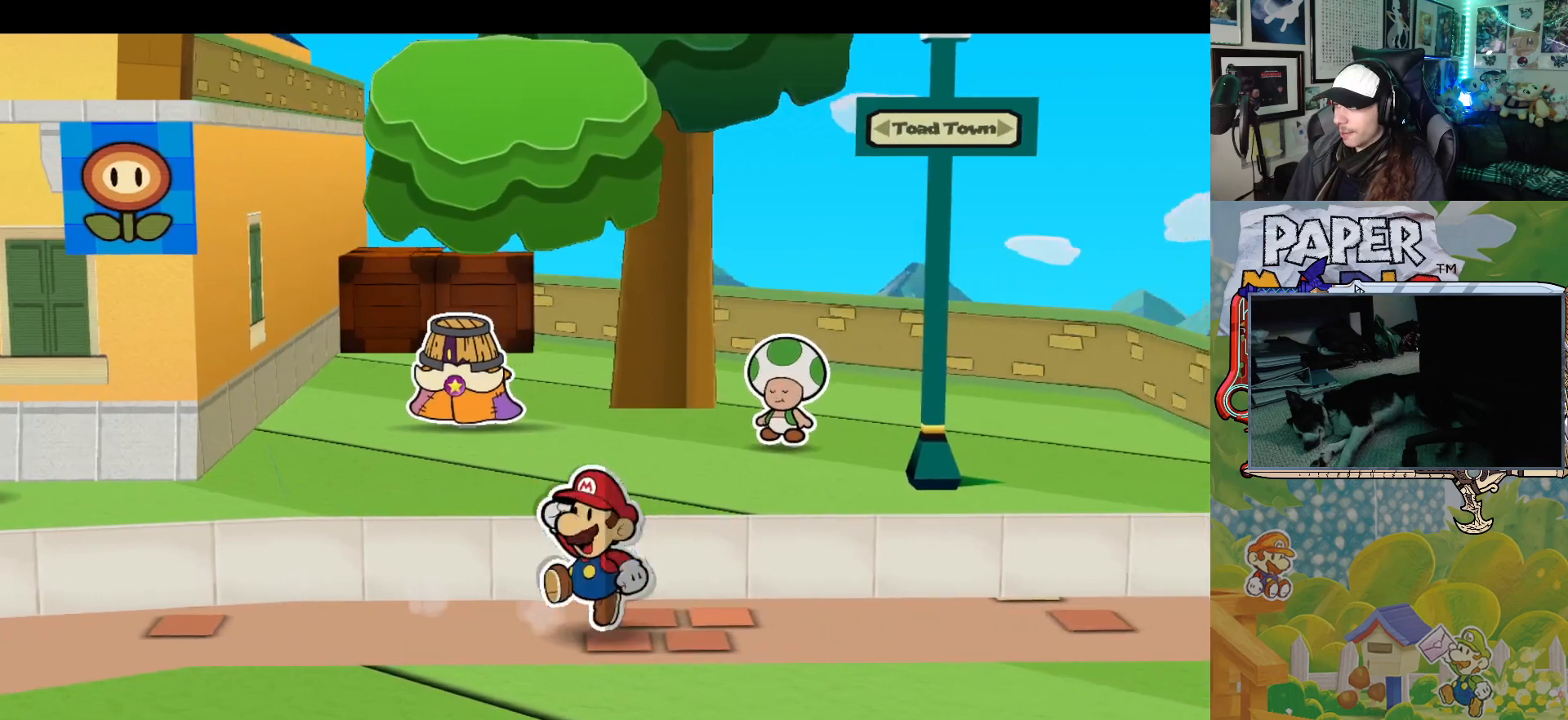
{"buttons": ["A"], "left_stick": "right", "events": [[400, "A", "down"]]}
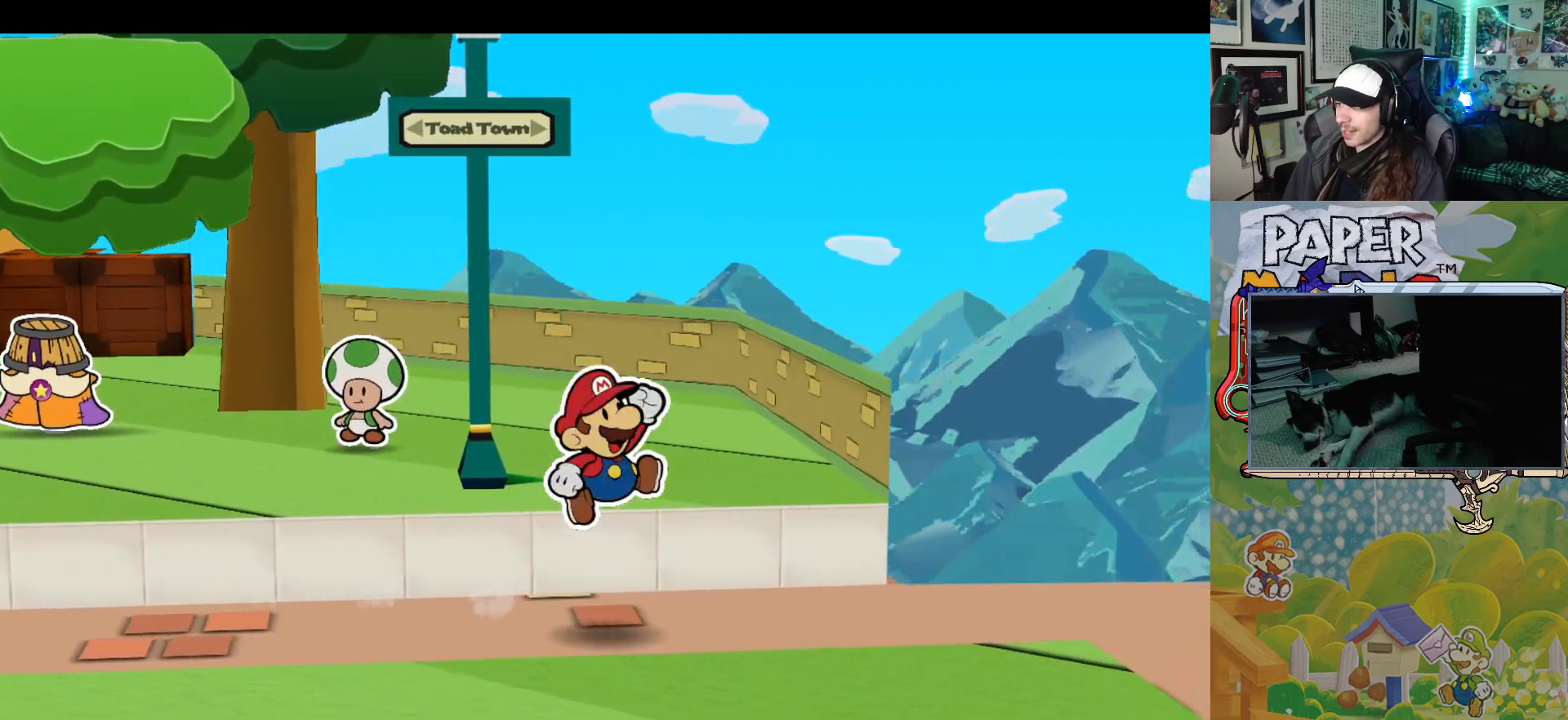
{"buttons": [], "left_stick": "right", "events": [[17, "A", "up"]]}
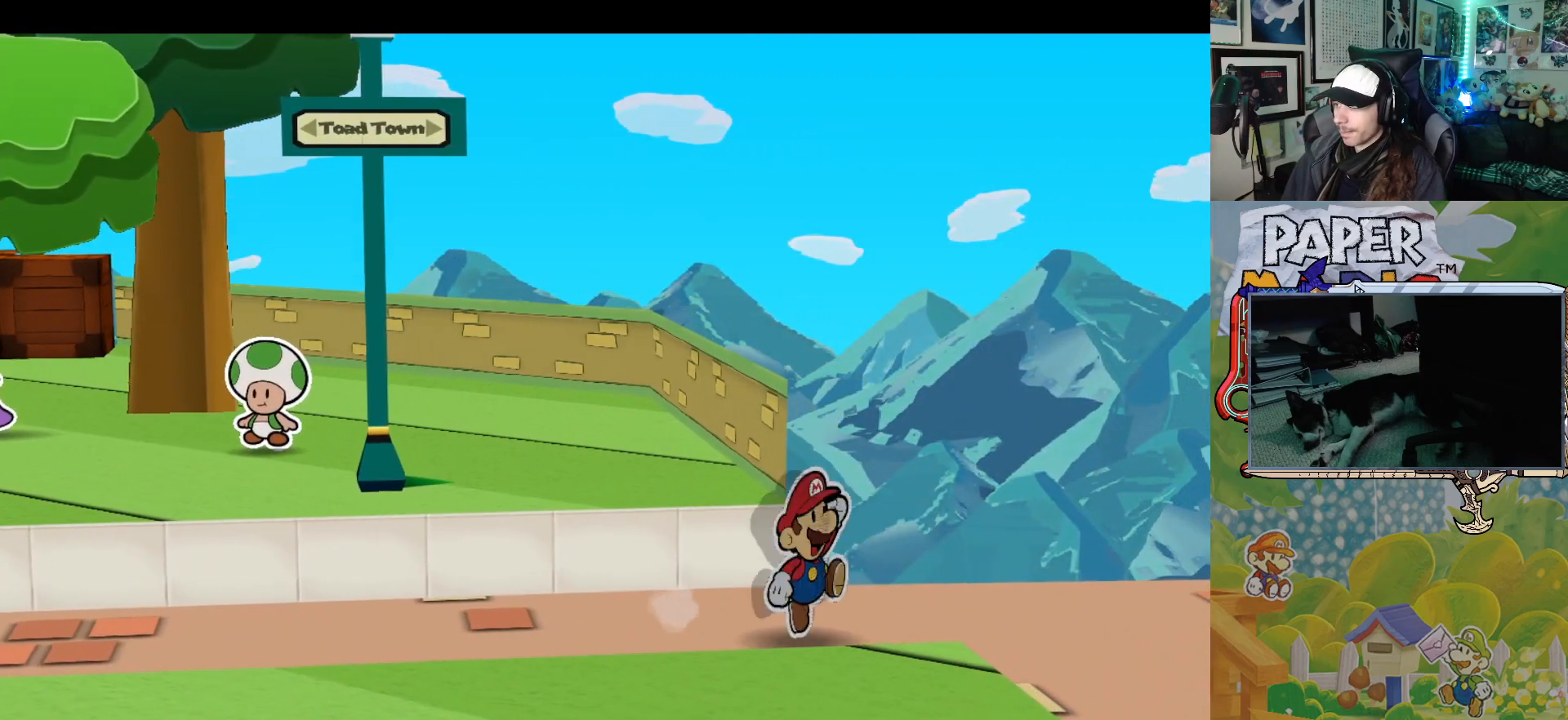
{"buttons": [], "left_stick": "right", "events": []}
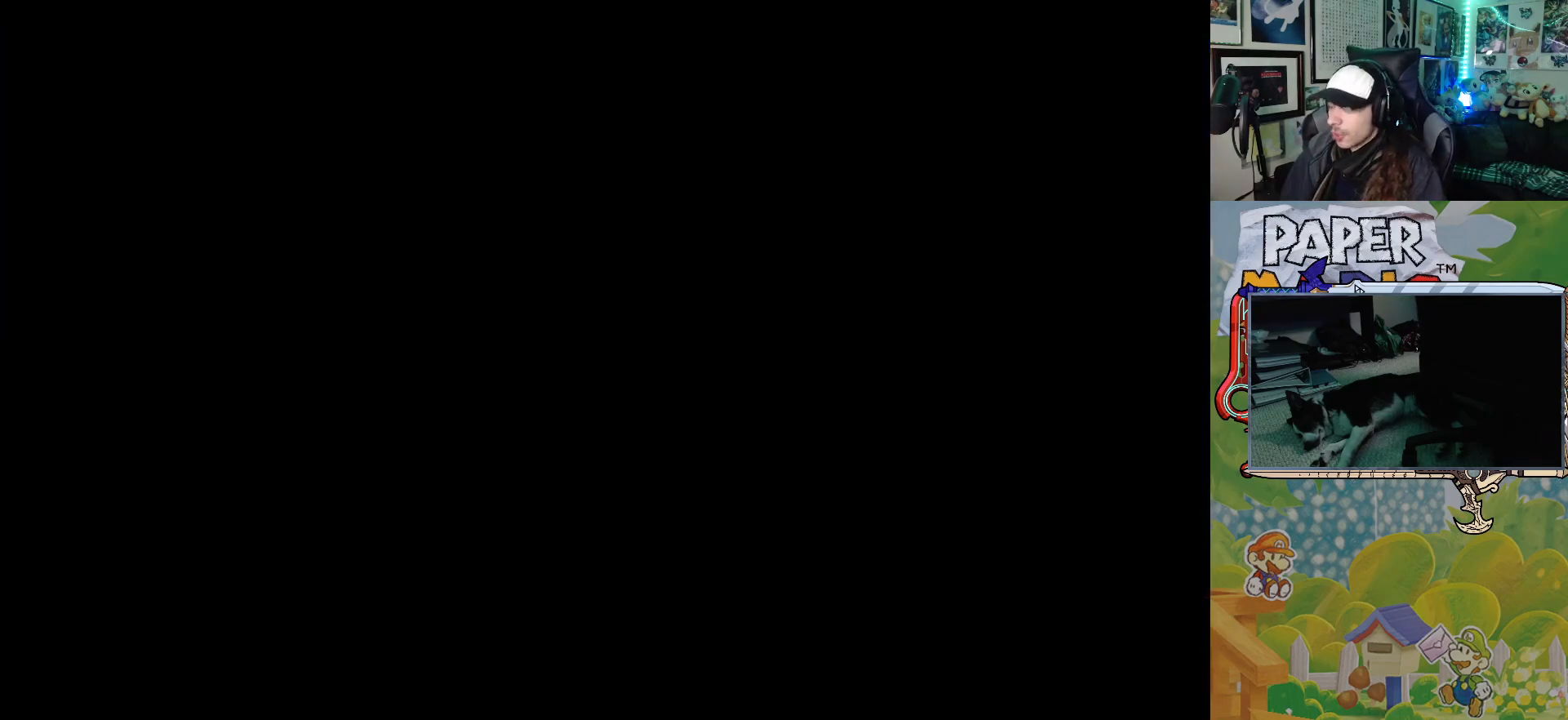
{"buttons": [], "left_stick": "right", "events": []}
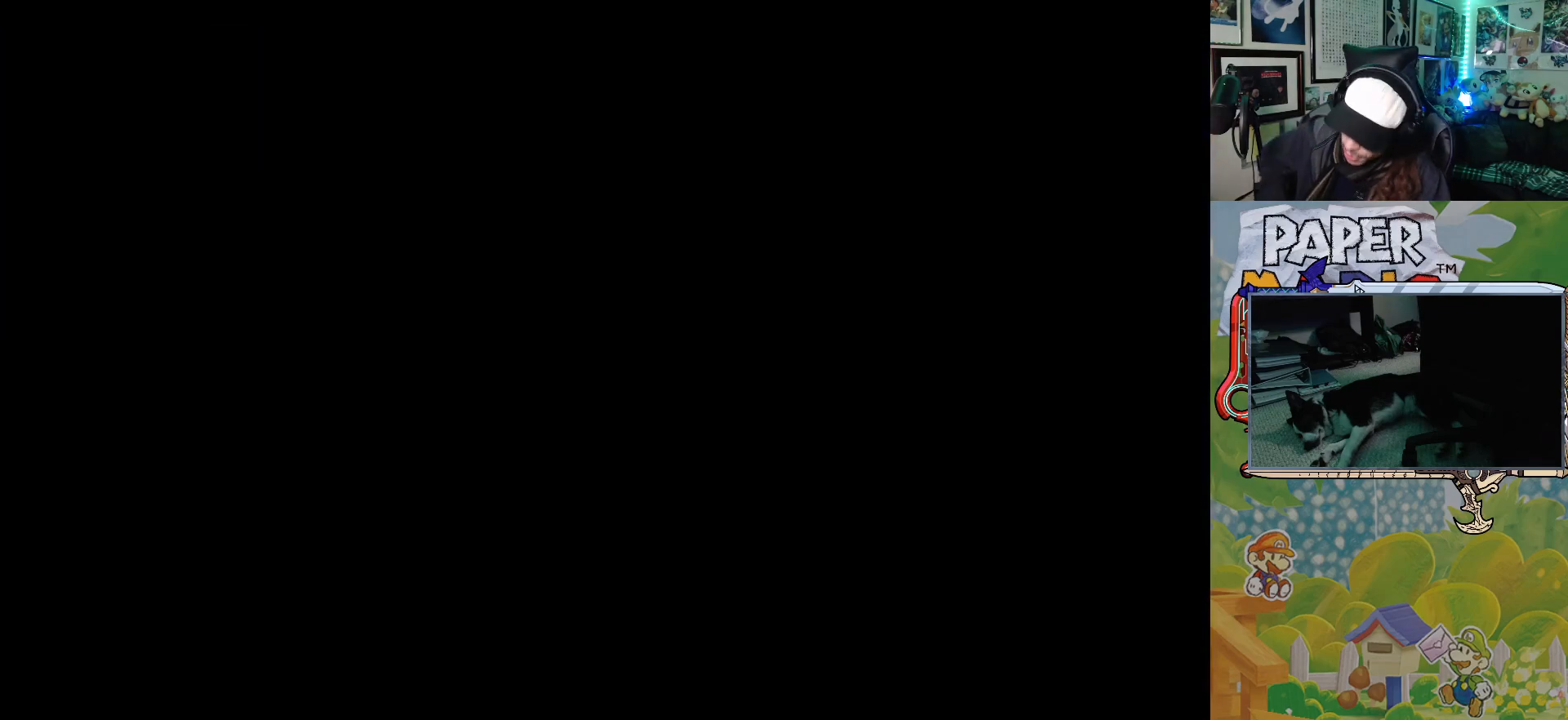
{"buttons": [], "left_stick": "right", "events": []}
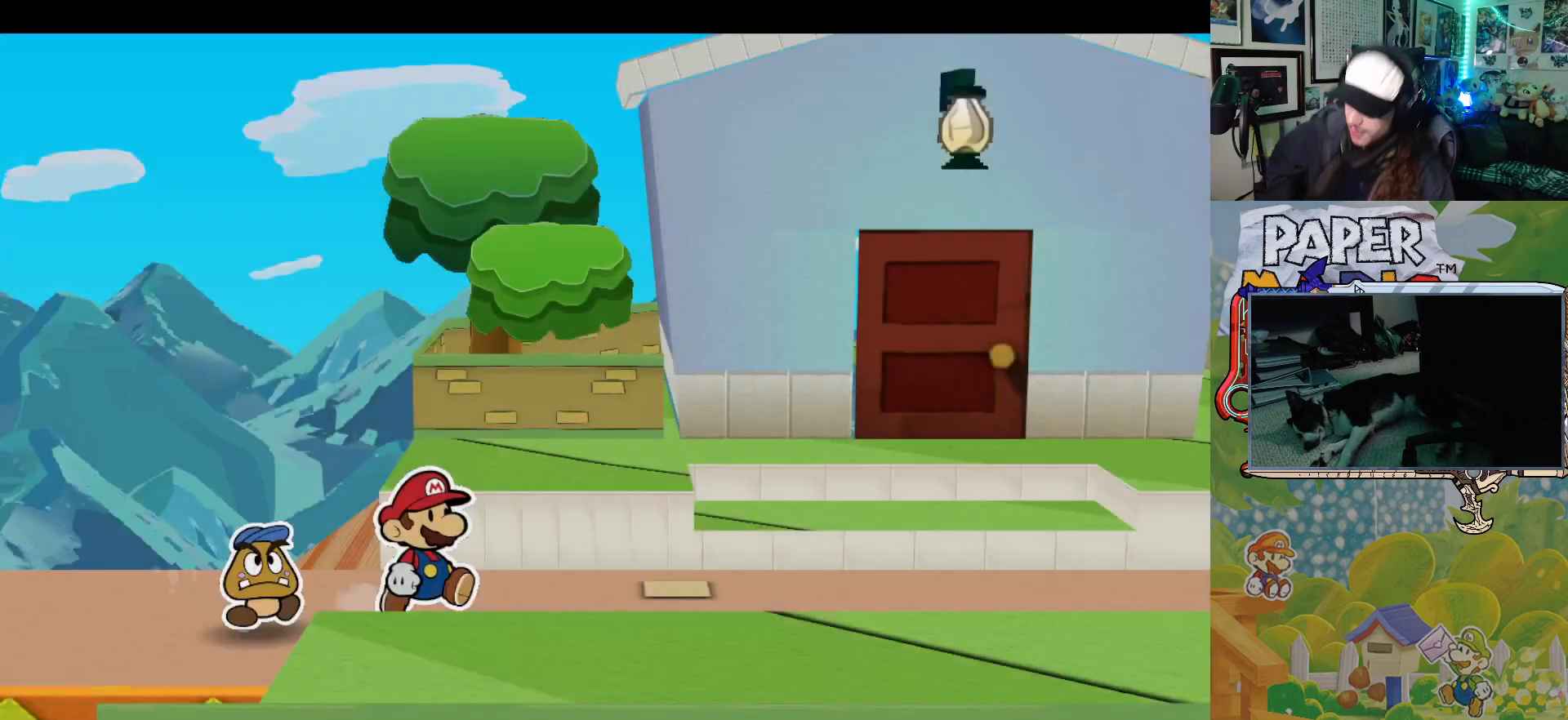
{"buttons": [], "left_stick": "right", "events": []}
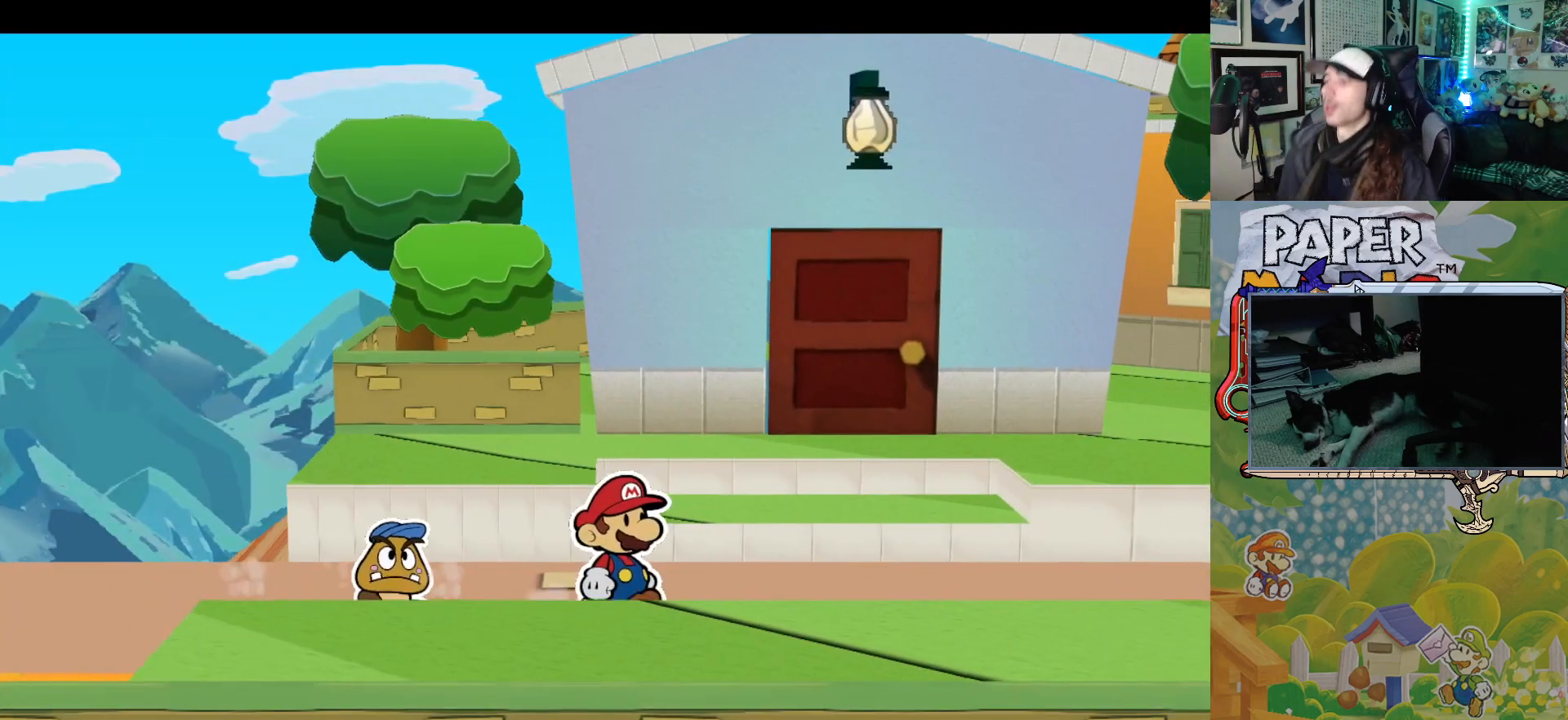
{"buttons": [], "left_stick": "right", "events": []}
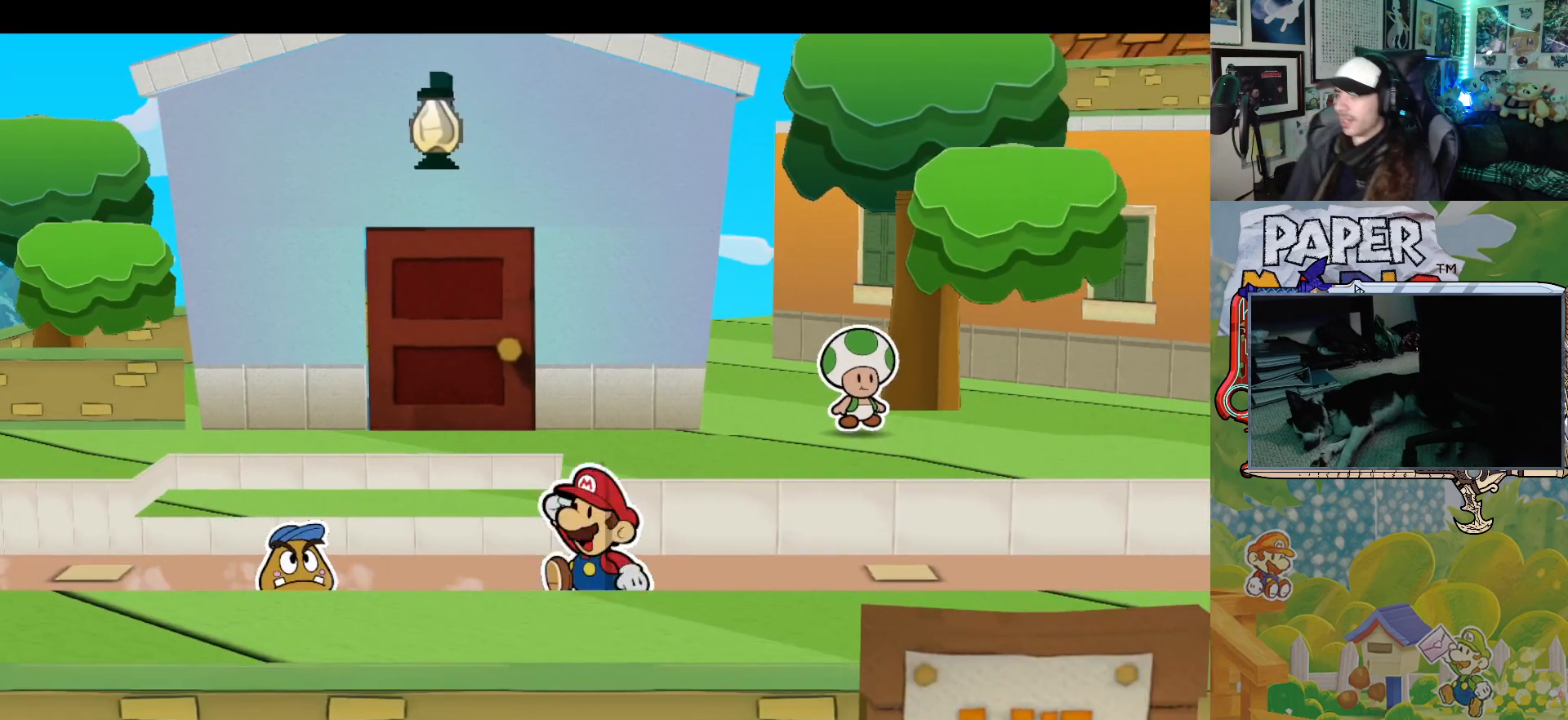
{"buttons": [], "left_stick": "right", "events": [[183, "A", "down"], [317, "A", "up"]]}
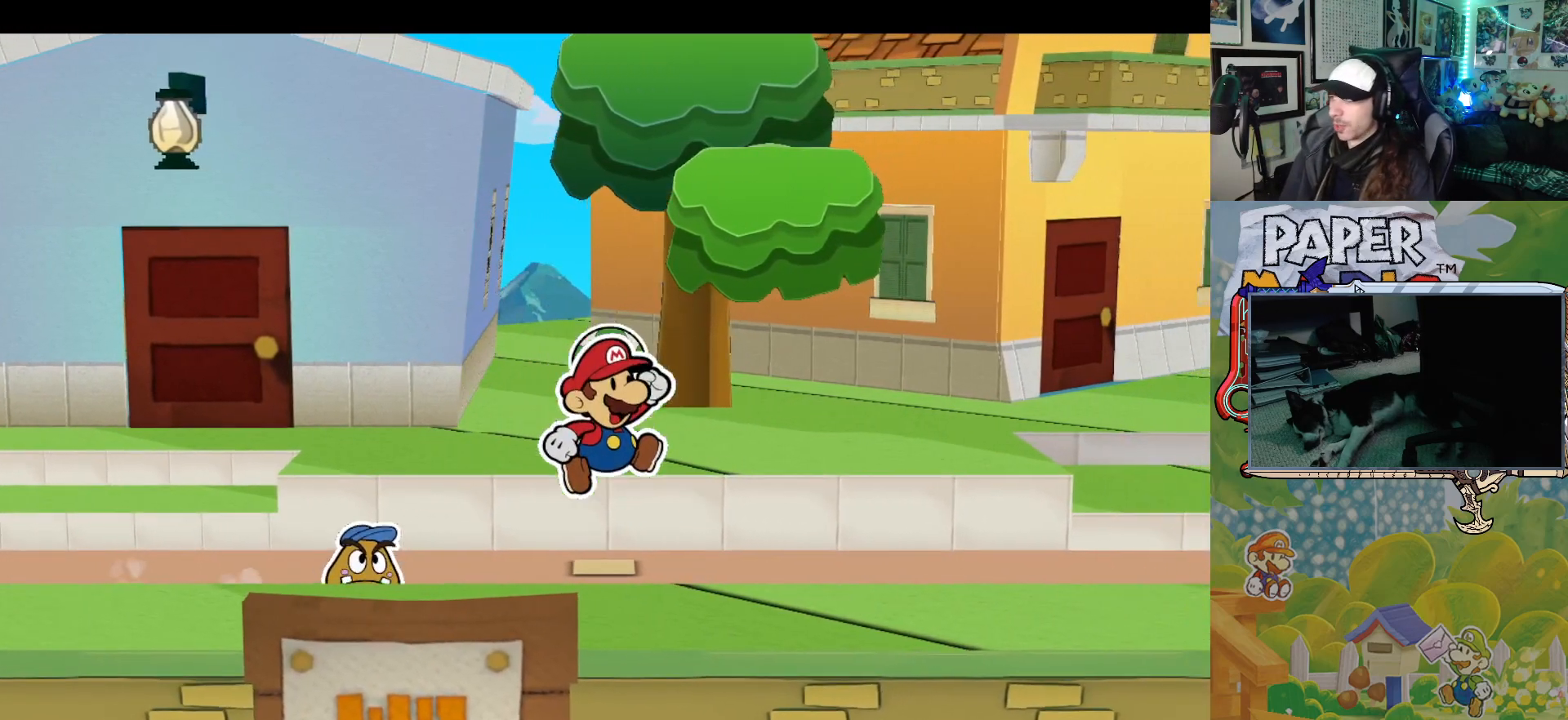
{"buttons": [], "left_stick": "right", "events": []}
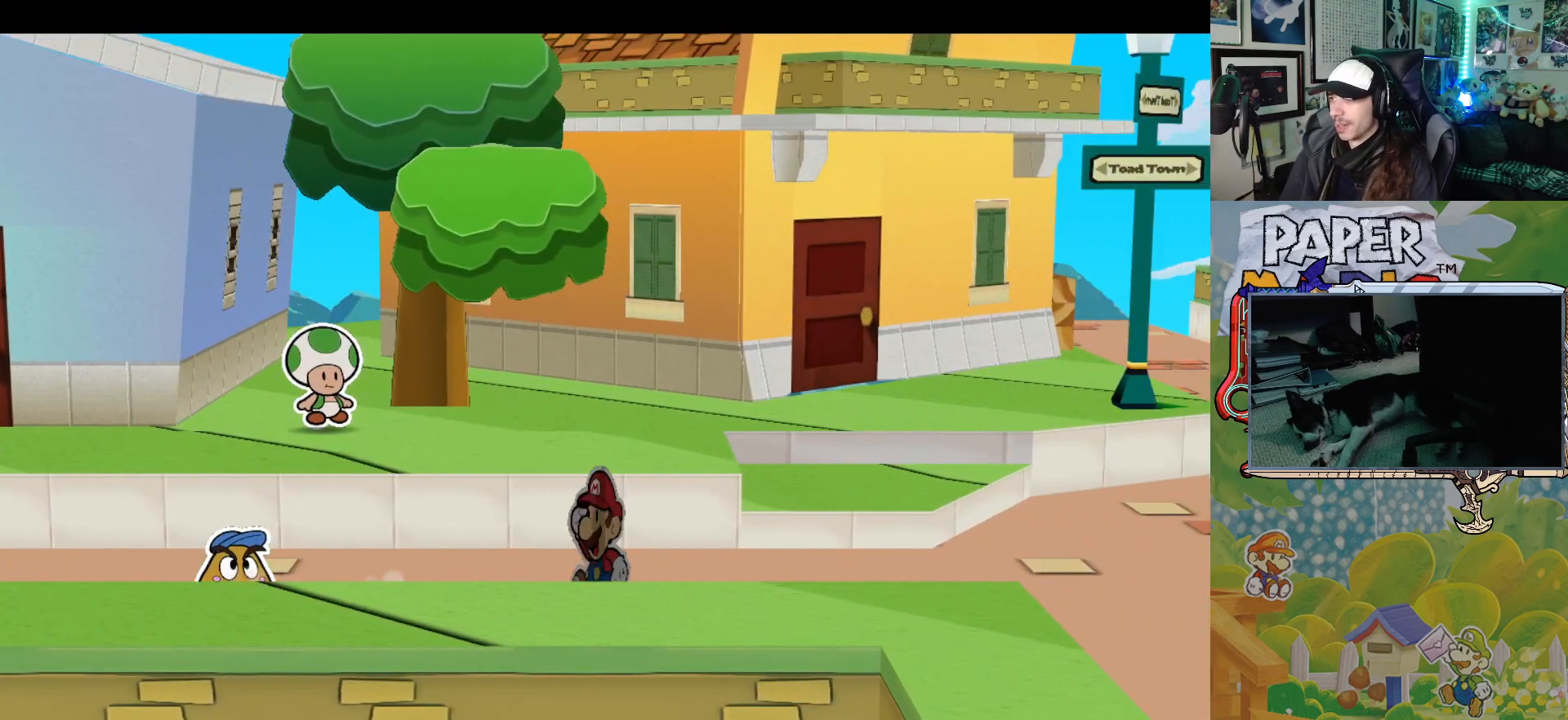
{"buttons": ["A"], "left_stick": "up-right", "events": [[333, "left_stick", "up-right"], [383, "A", "down"]]}
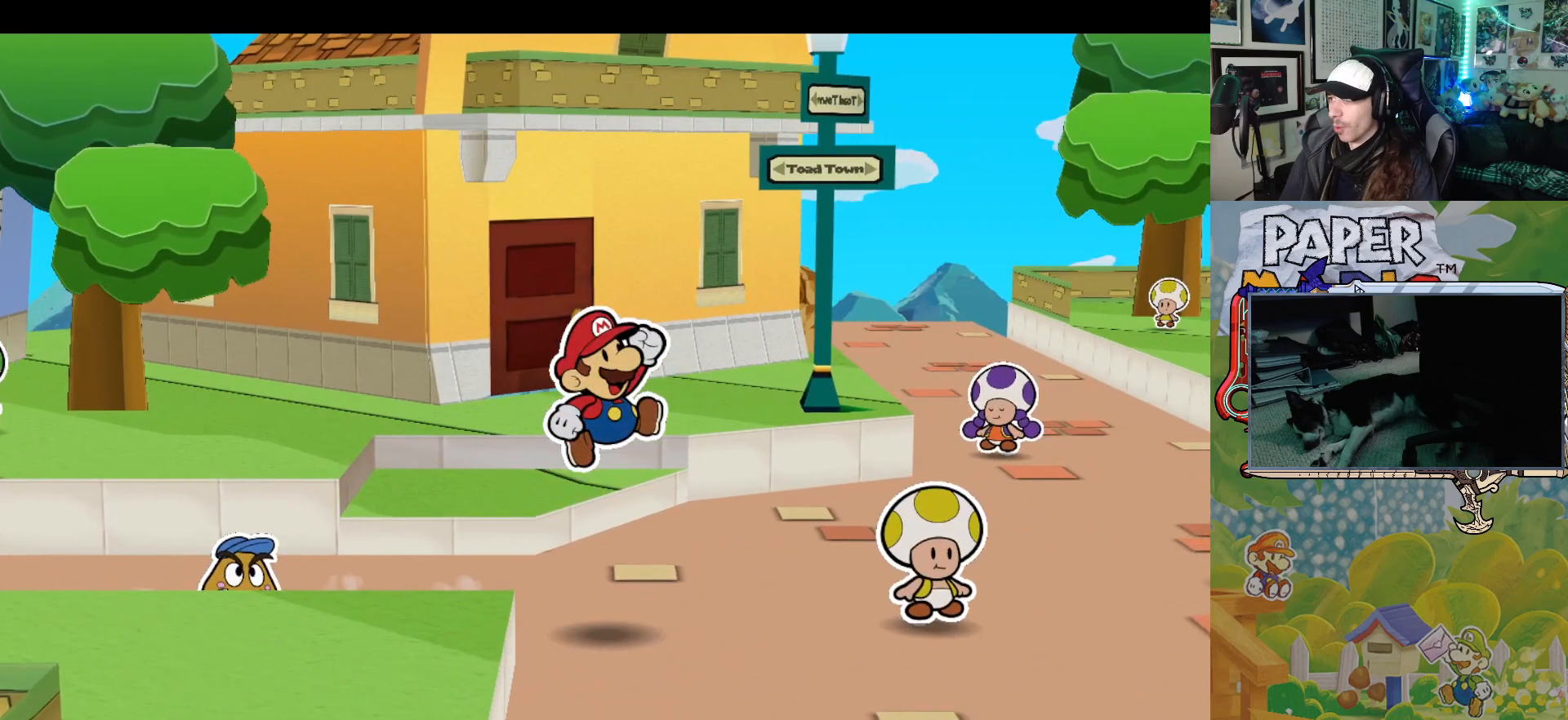
{"buttons": [], "left_stick": "up-right", "events": [[50, "A", "up"]]}
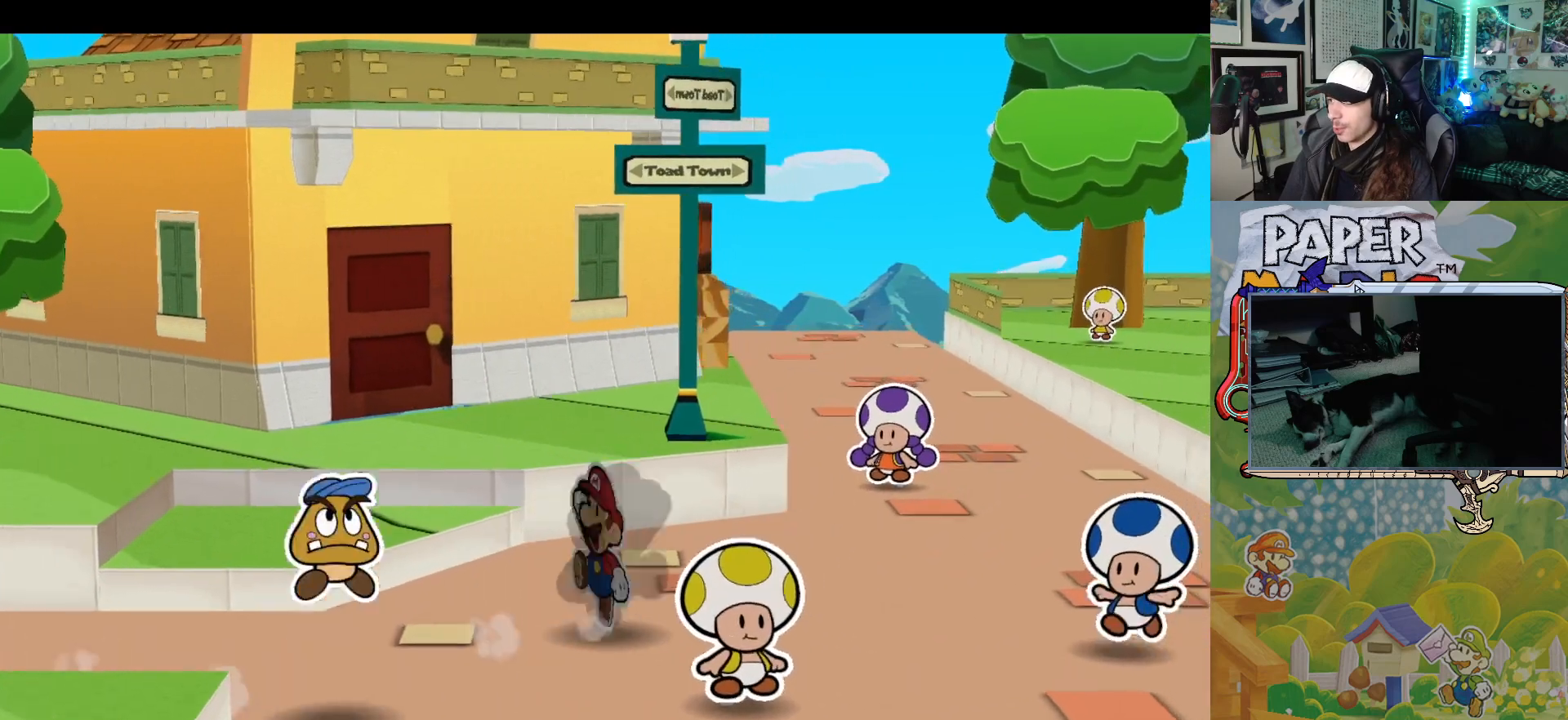
{"buttons": ["A"], "left_stick": "up", "events": [[400, "A", "down"], [417, "left_stick", "up"]]}
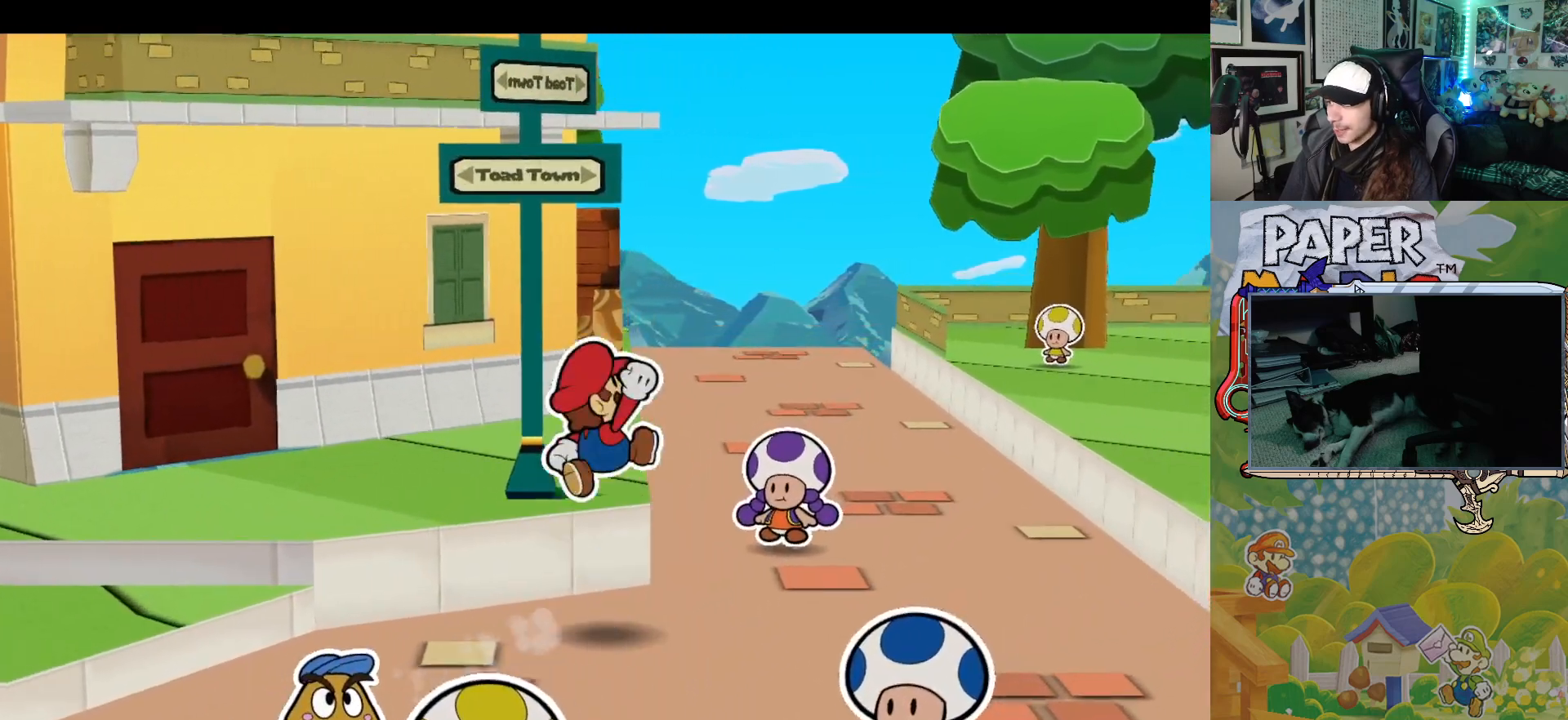
{"buttons": [], "left_stick": "up", "events": [[100, "A", "up"]]}
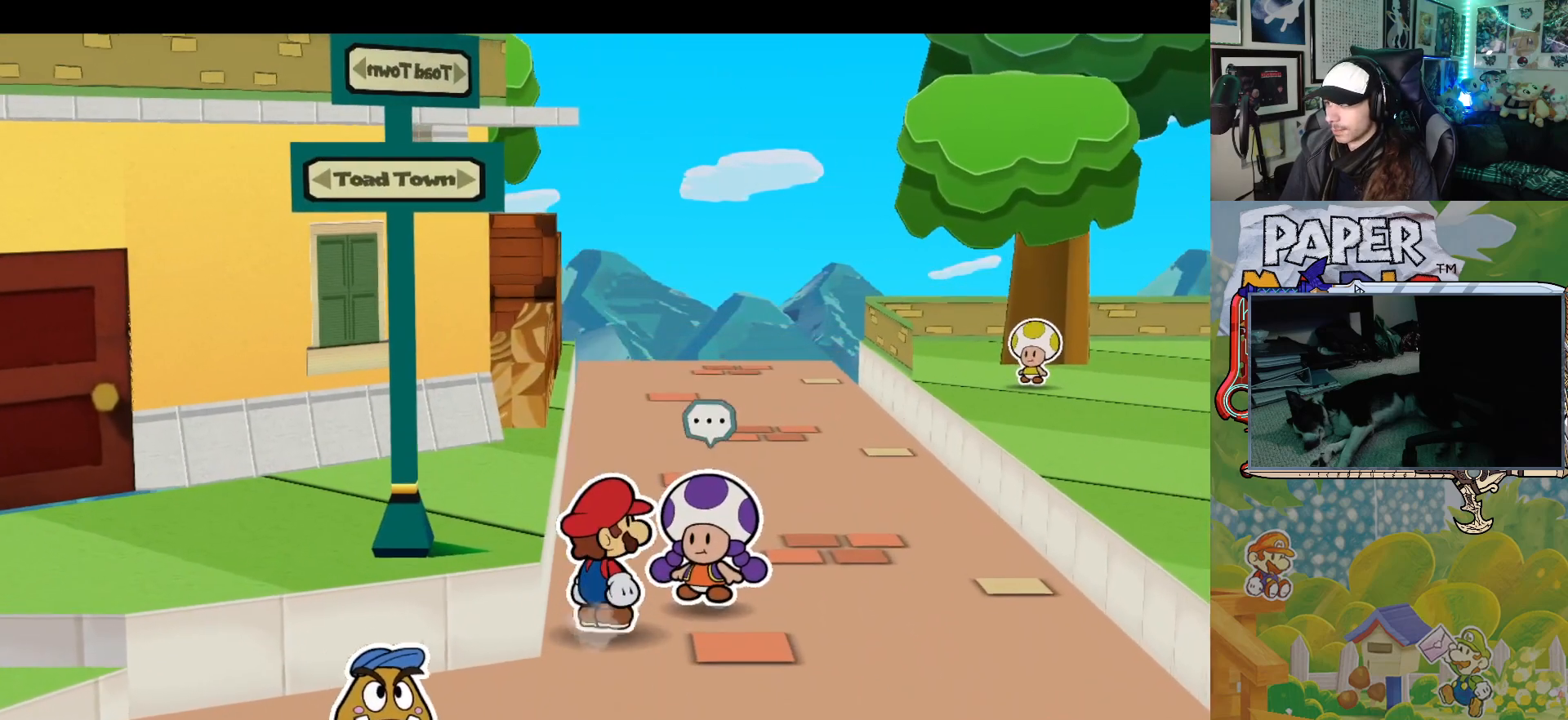
{"buttons": [], "left_stick": "up", "events": []}
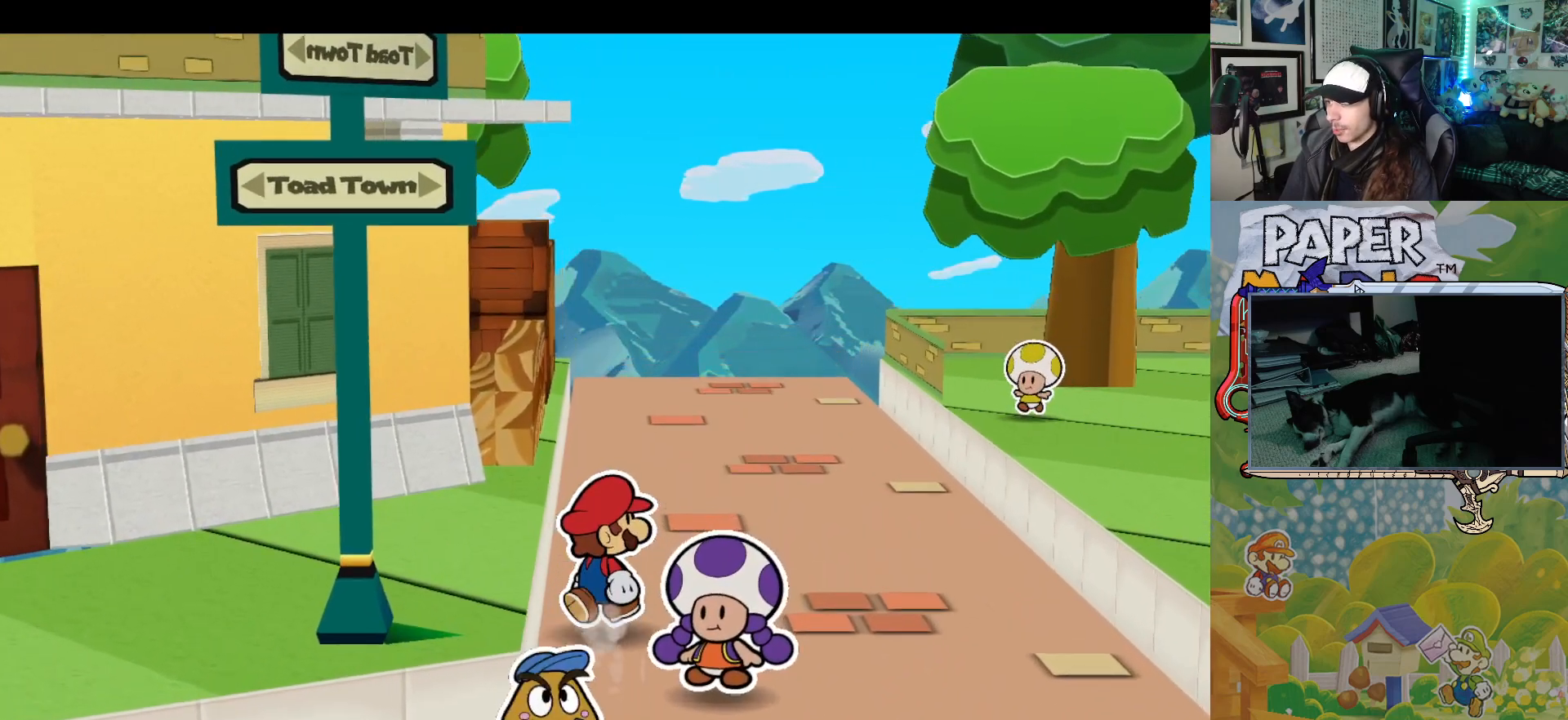
{"buttons": ["A"], "left_stick": "up", "events": [[450, "A", "down"]]}
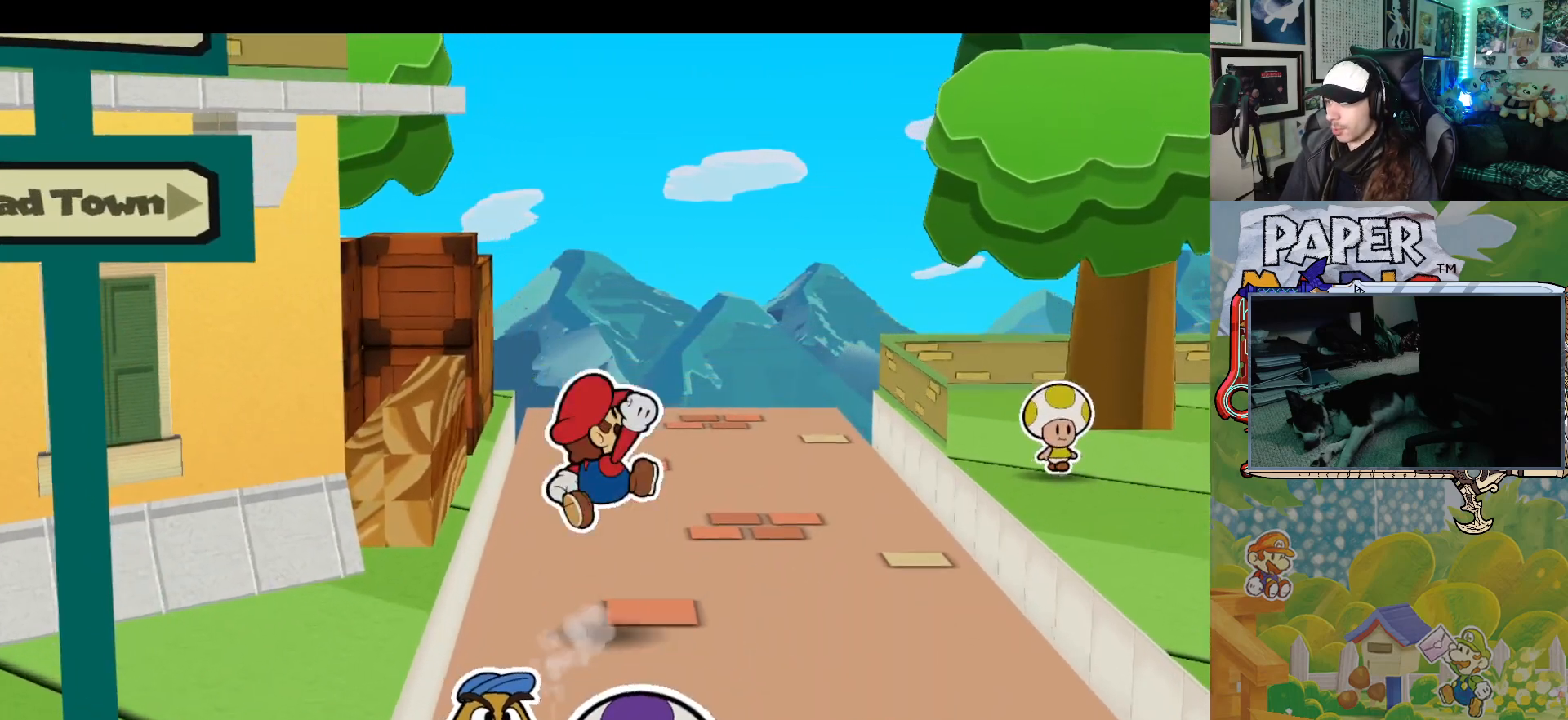
{"buttons": [], "left_stick": "up", "events": [[133, "A", "up"]]}
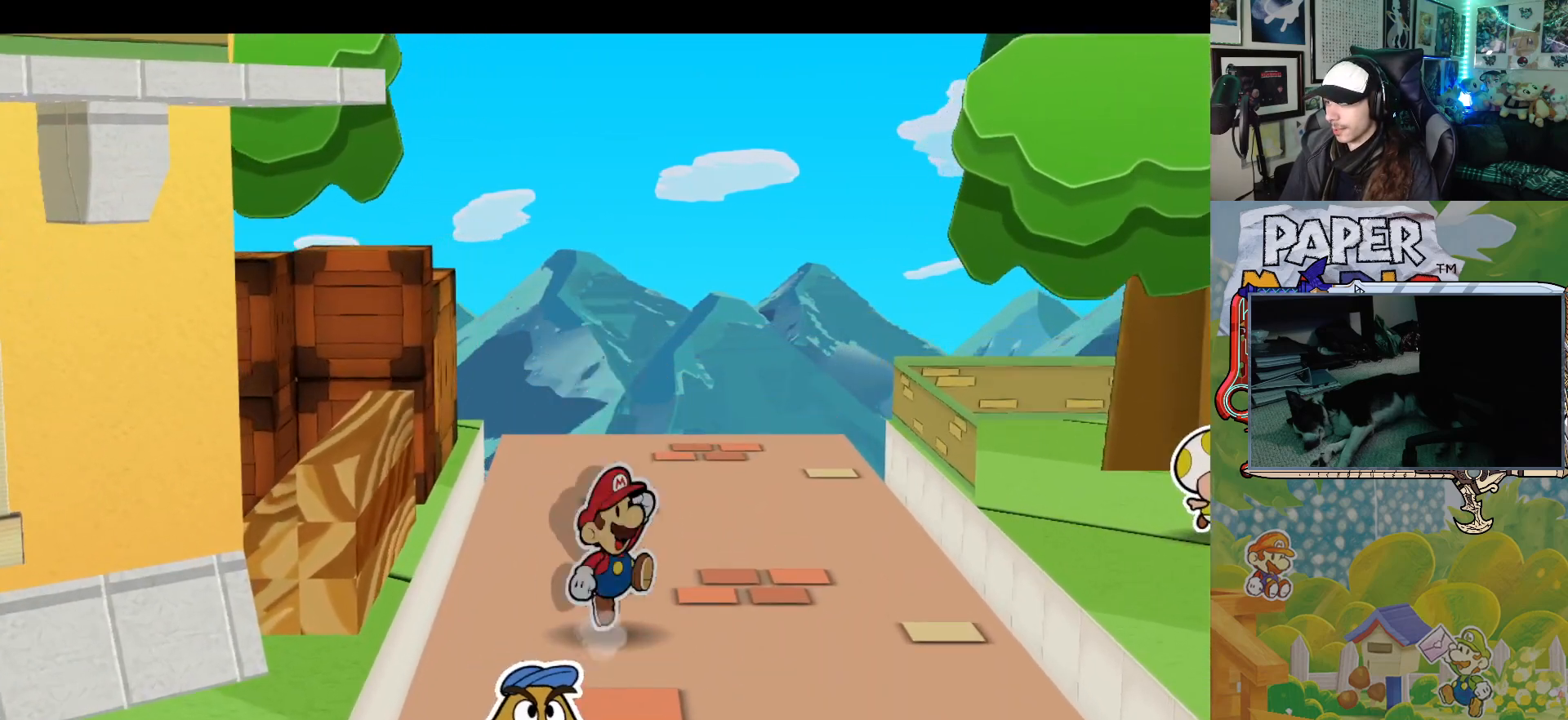
{"buttons": [], "left_stick": "up", "events": []}
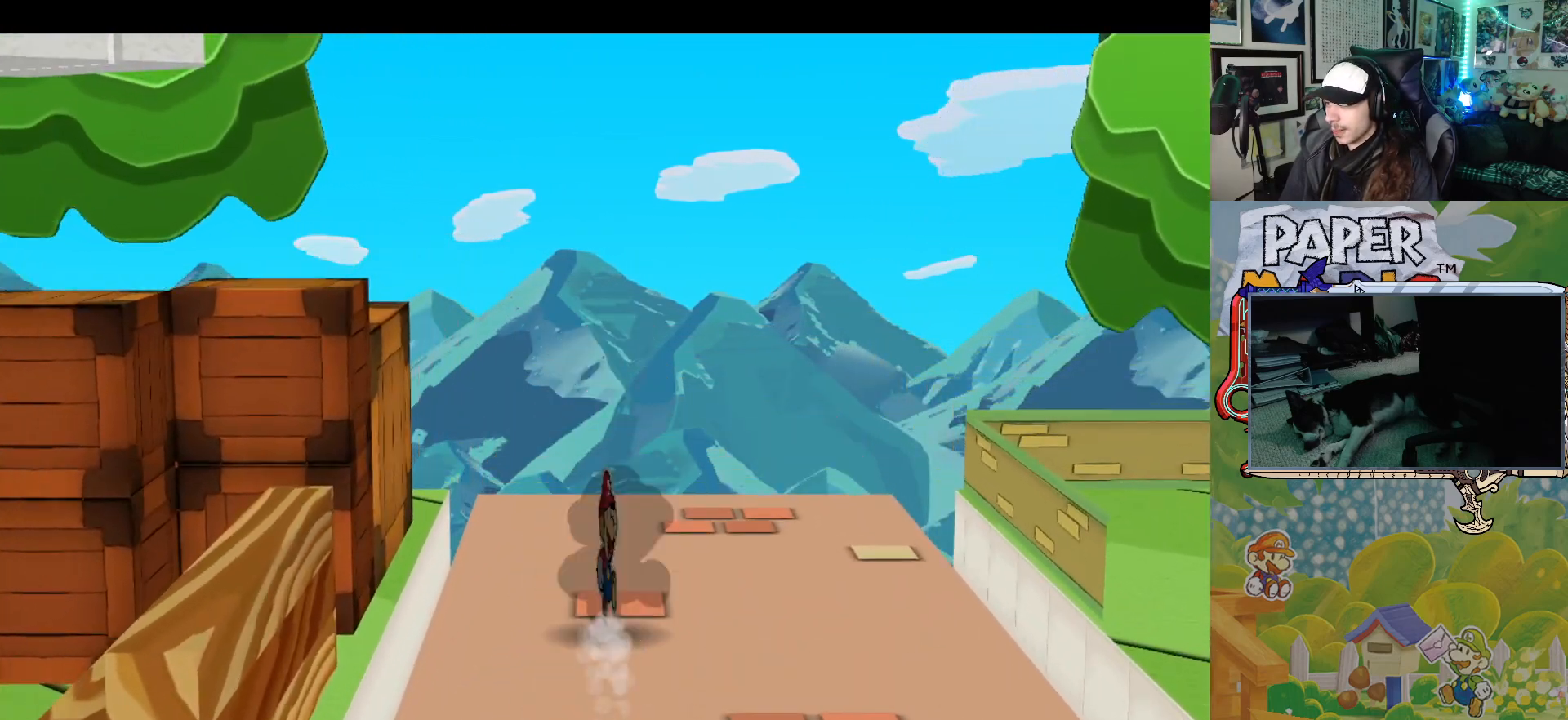
{"buttons": [], "left_stick": "up", "events": []}
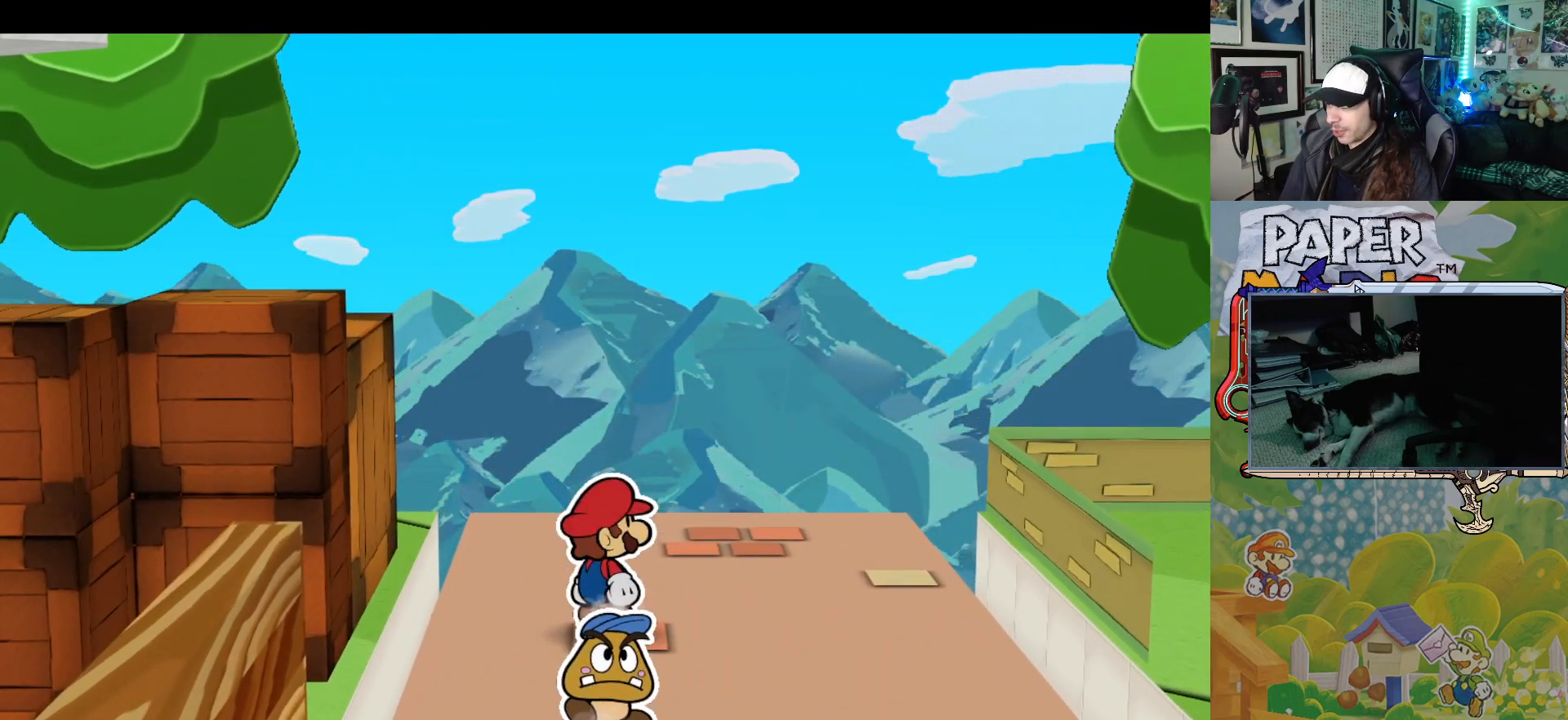
{"buttons": [], "left_stick": "up", "events": [[33, "left_stick", "up-right"], [150, "left_stick", "up"]]}
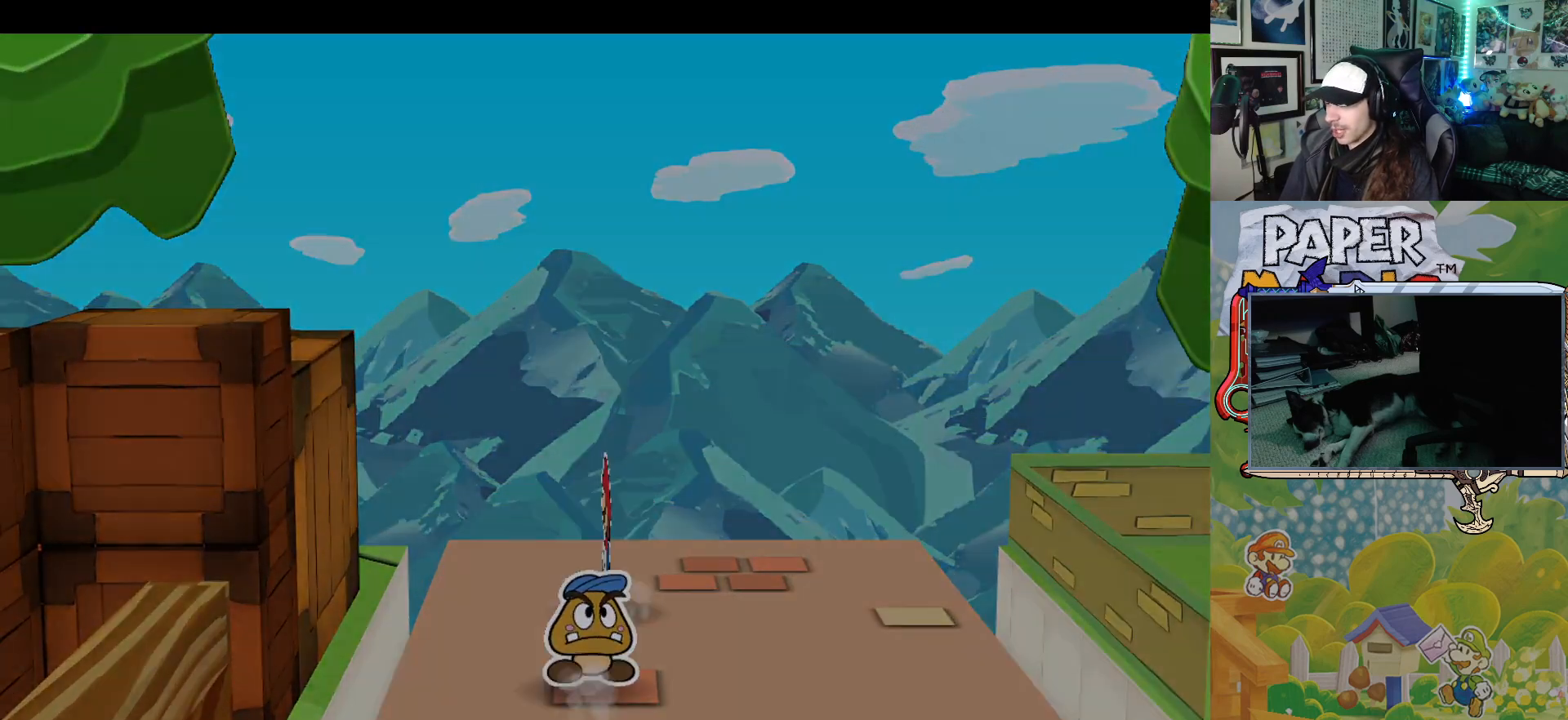
{"buttons": [], "left_stick": "up", "events": []}
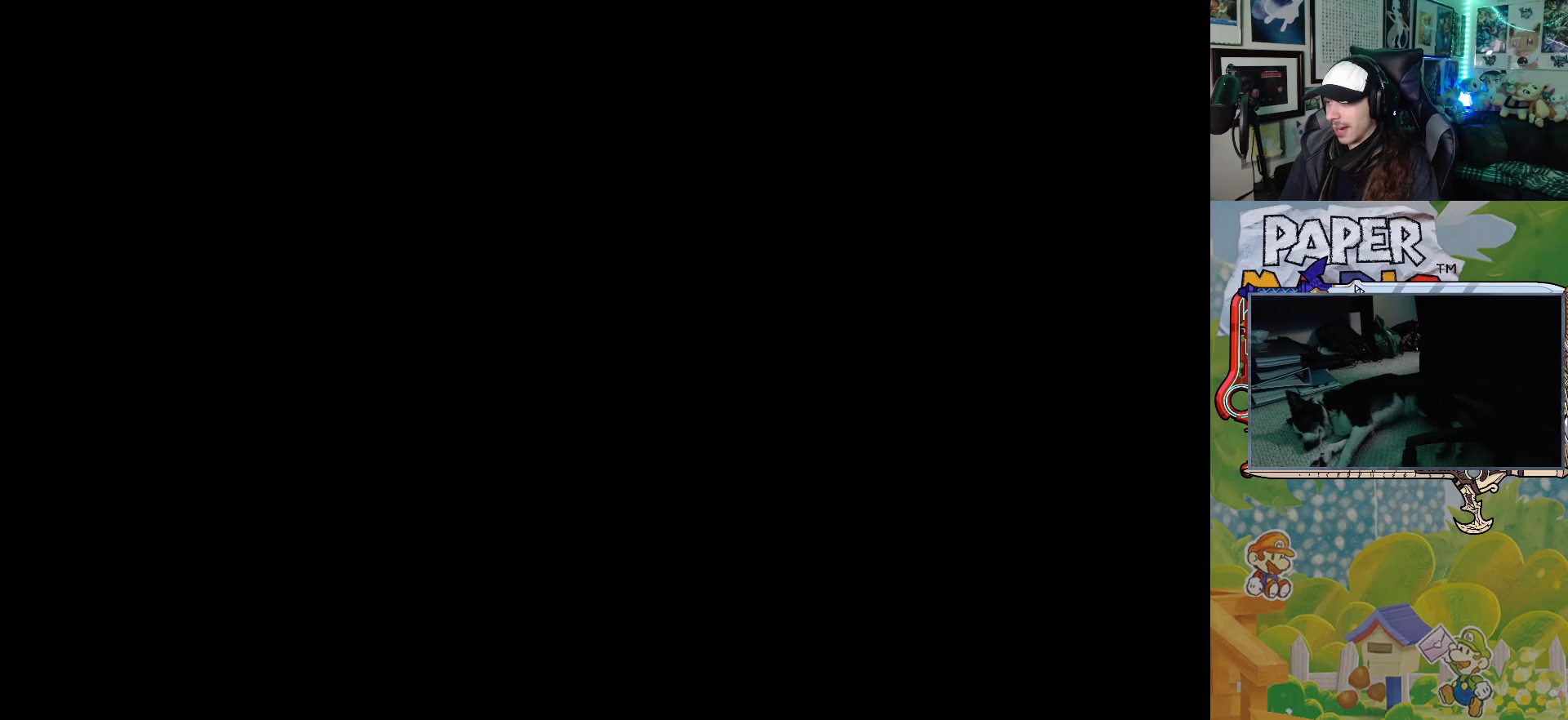
{"buttons": [], "left_stick": "up", "events": []}
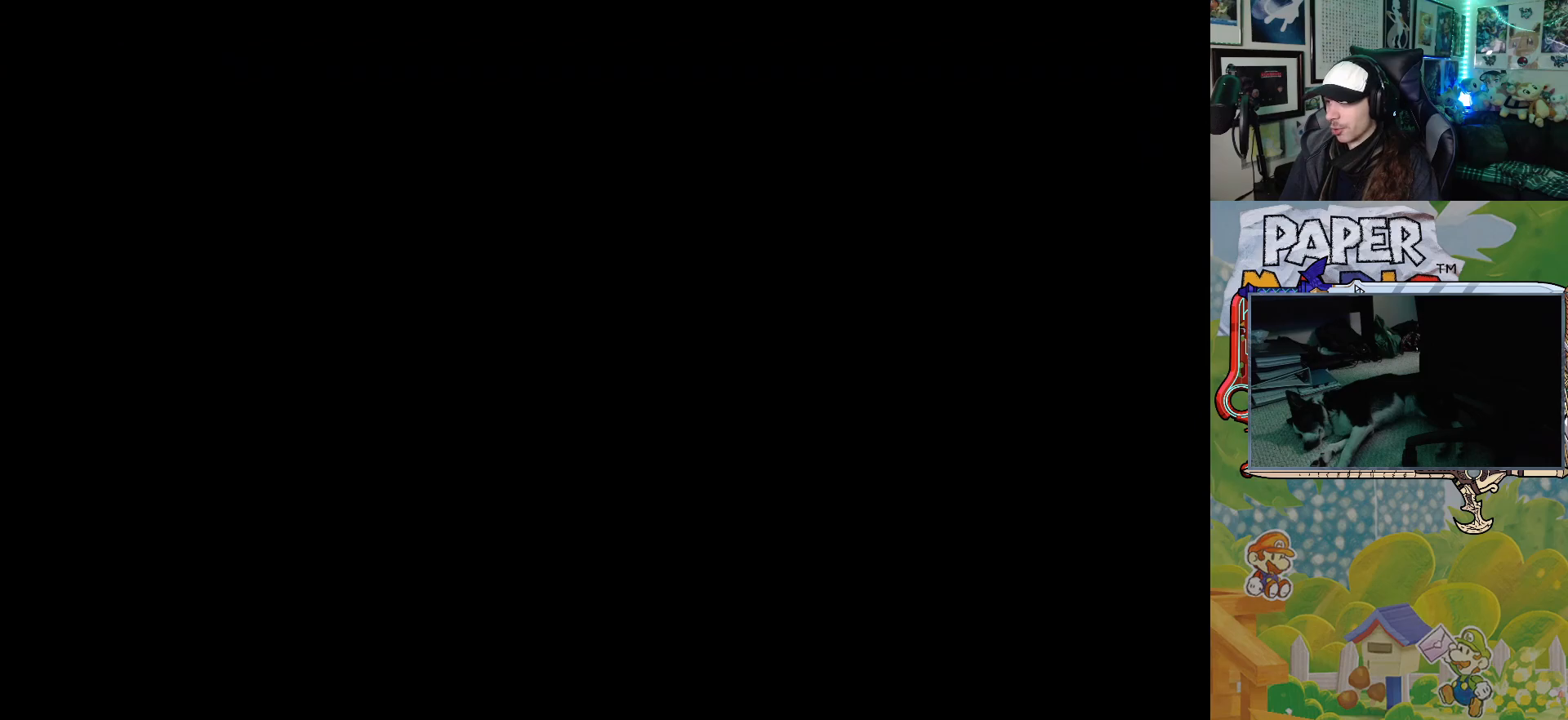
{"buttons": [], "left_stick": "up", "events": []}
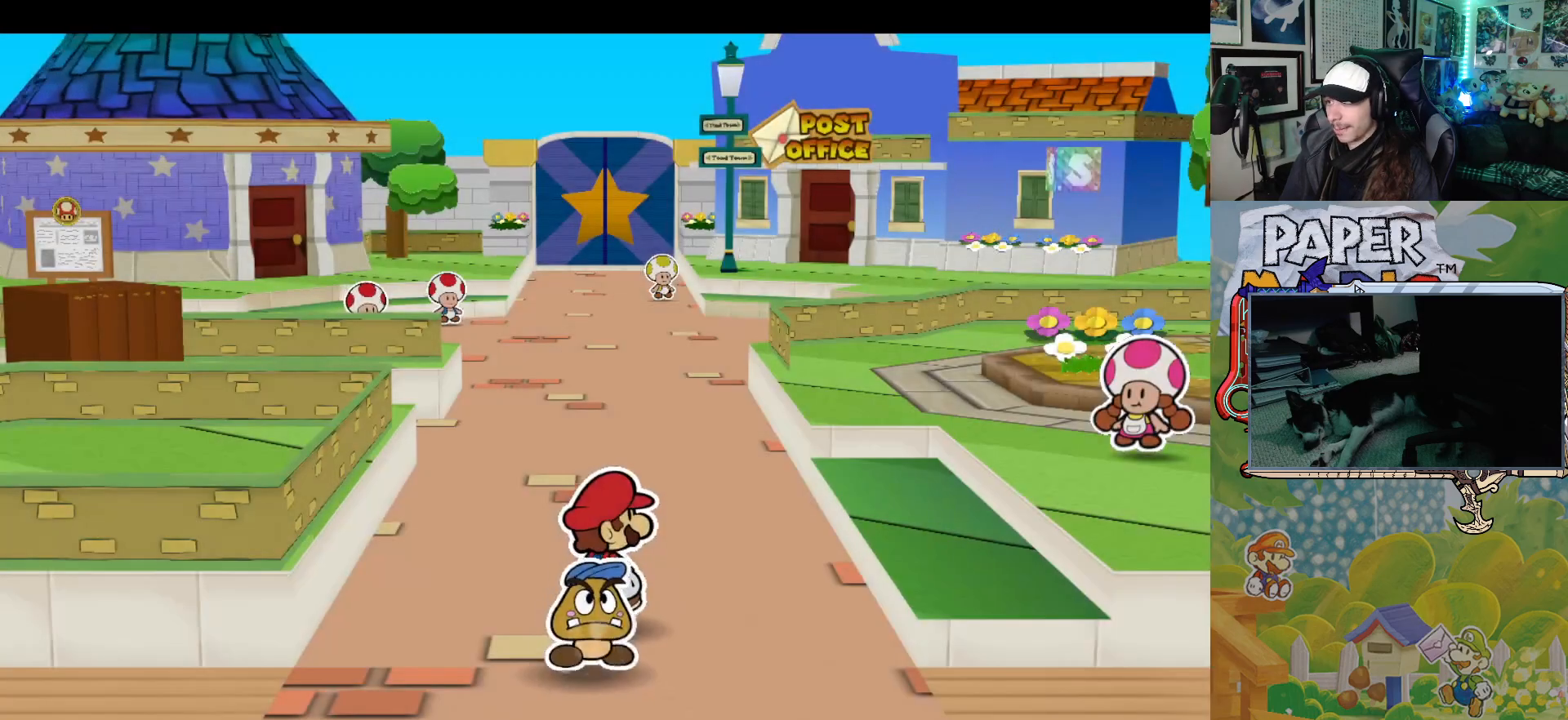
{"buttons": [], "left_stick": "up", "events": [[83, "left_stick", "up-left"], [450, "left_stick", "up"]]}
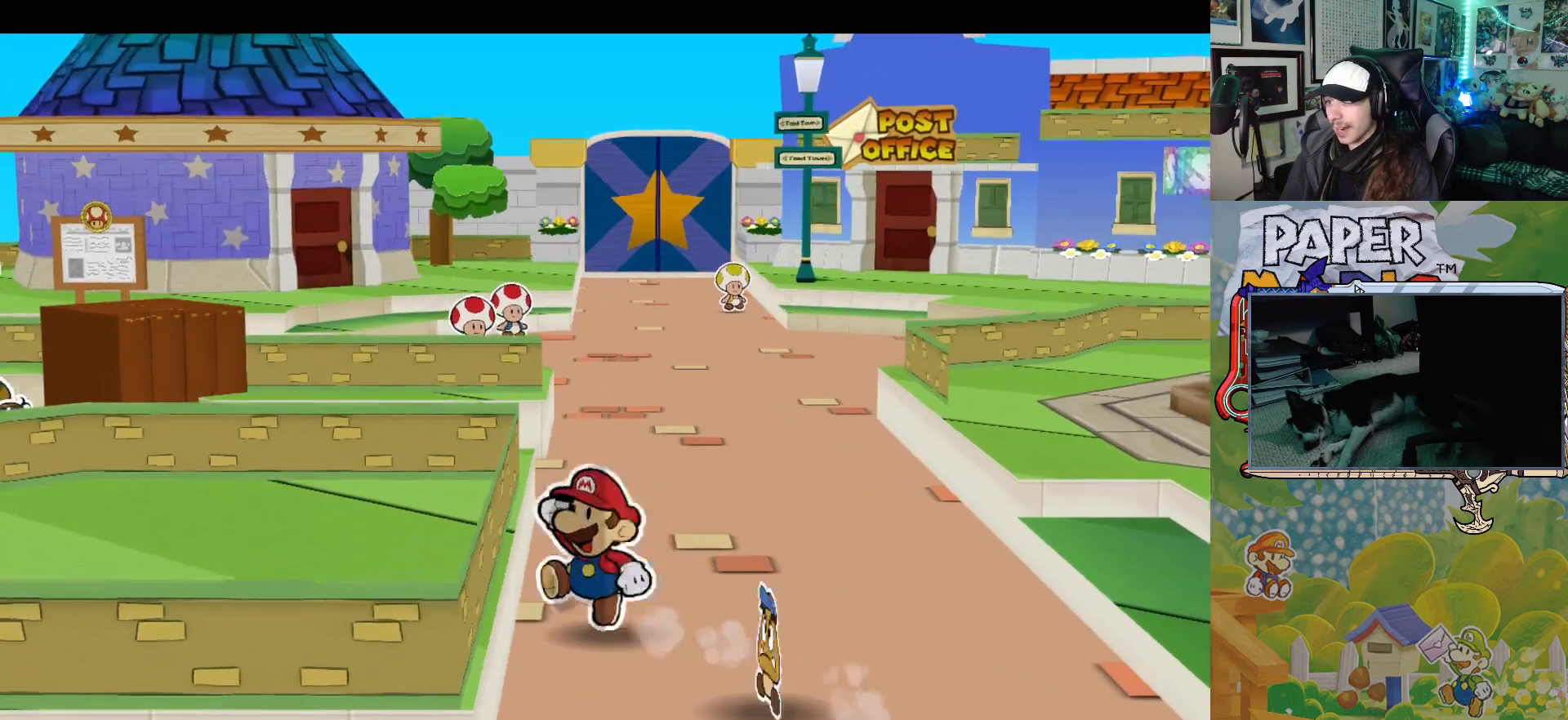
{"buttons": [], "left_stick": "up", "events": [[233, "A", "down"], [417, "A", "up"]]}
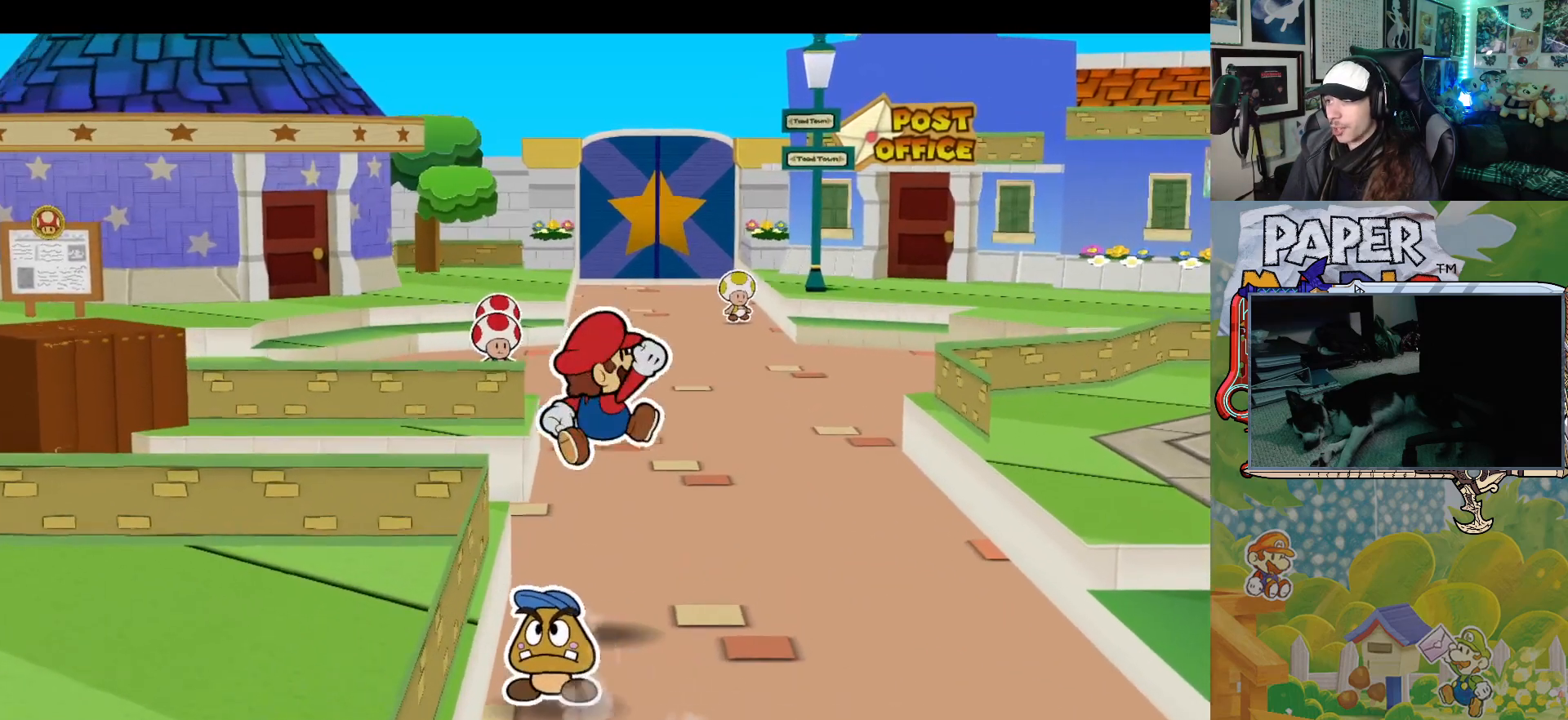
{"buttons": [], "left_stick": "up", "events": []}
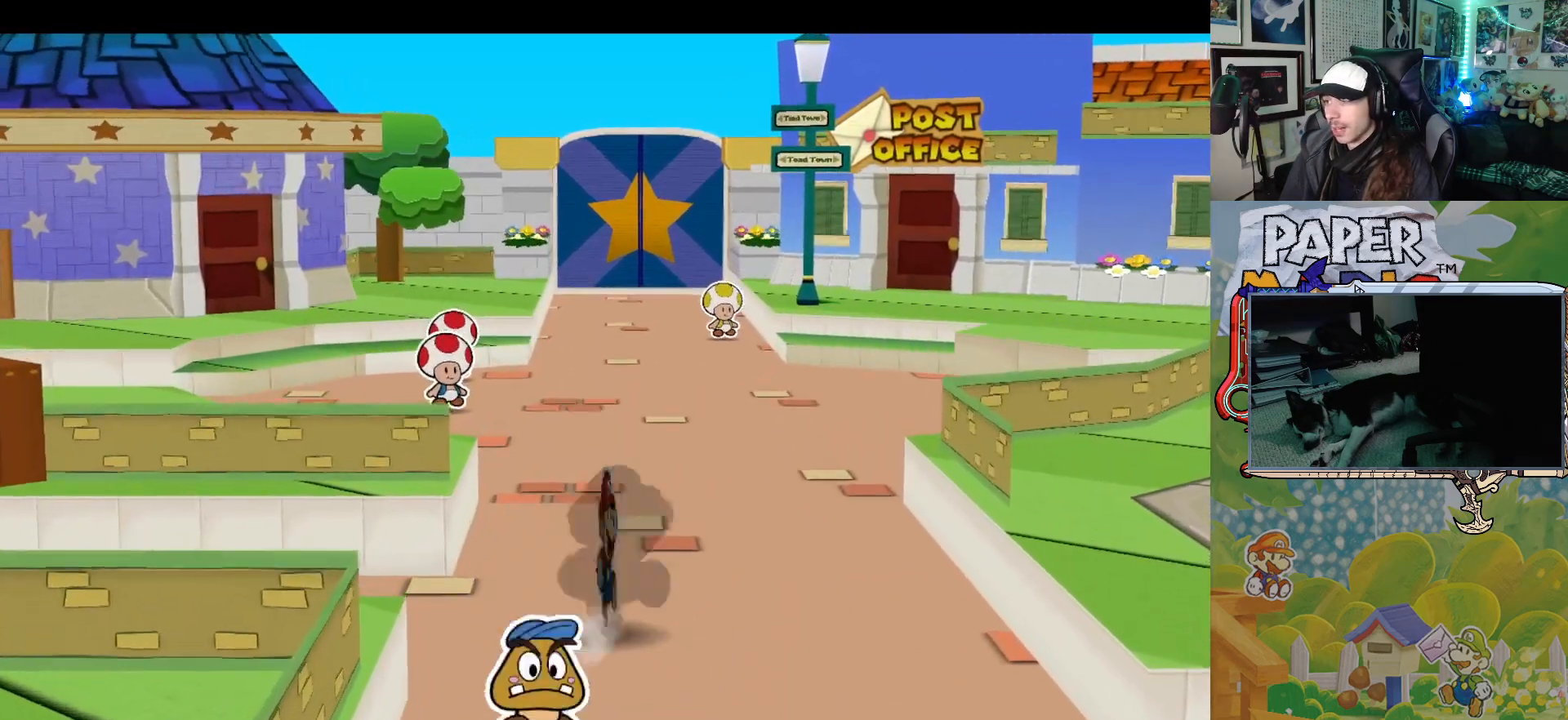
{"buttons": [], "left_stick": "down-left", "events": [[217, "left_stick", "down-left"]]}